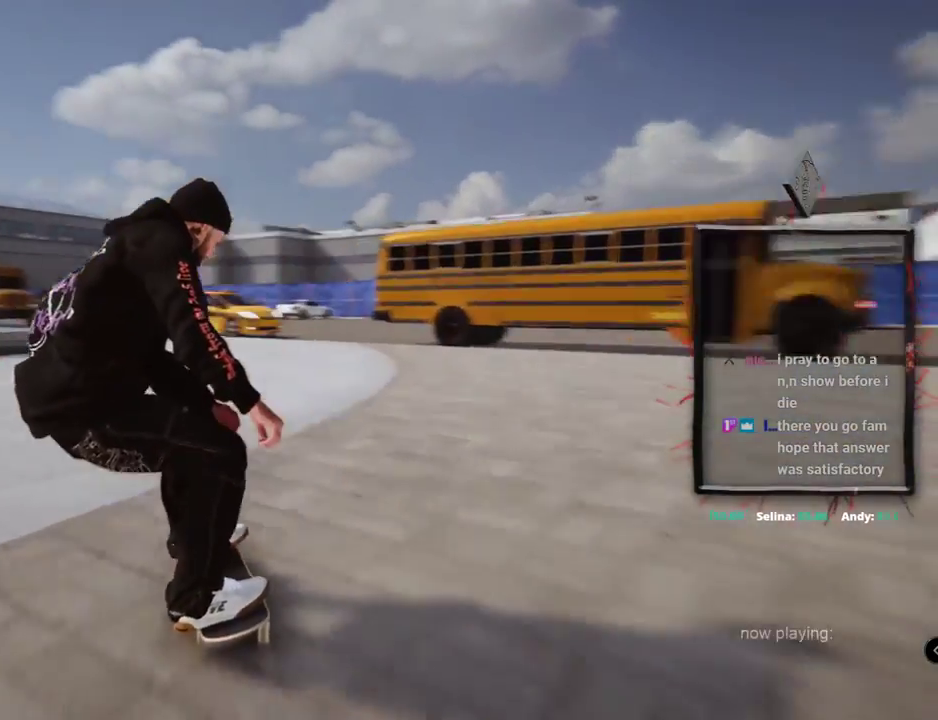
Gameplay with a controller (Xbox layout); each line is a JSON object with the inputs held at the frame after it. "events" lists button and stick changes between this image and that frame as [ms after this image, input, new state], when the widget could be followed in between. Not read: L1 L3 R2 R3.
{"buttons": [], "left_stick": "center", "right_stick": "center", "events": [[83, "L2", "up"], [283, "L2", "down"], [450, "L2", "up"]]}
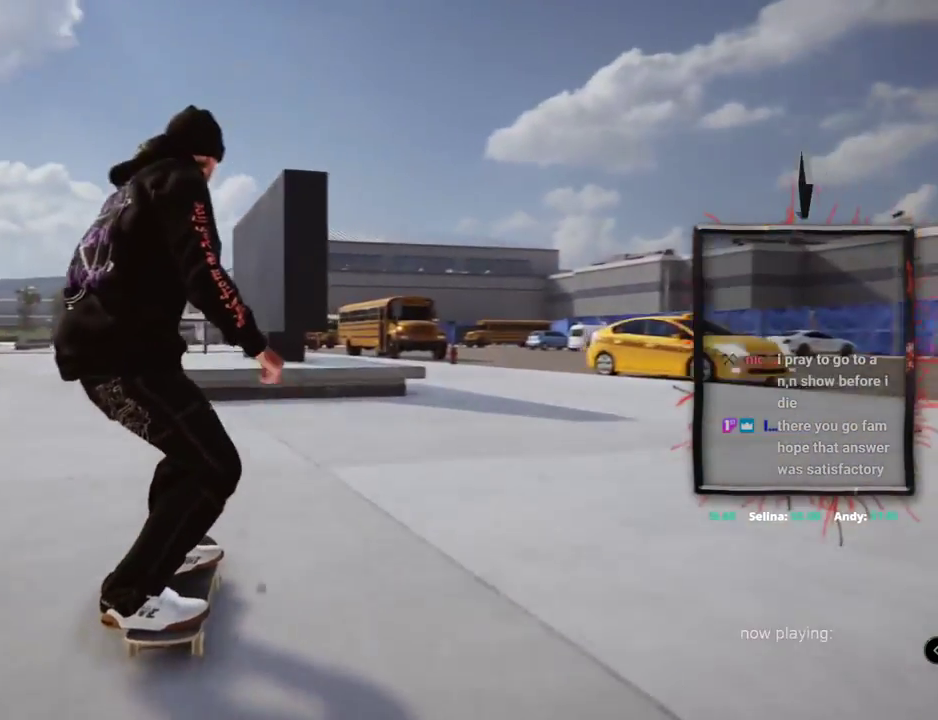
{"buttons": [], "left_stick": "center", "right_stick": "down-right", "events": [[134, "L2", "down"], [300, "L2", "up"], [350, "left_stick", "up"], [350, "right_stick", "up"], [484, "left_stick", "center"], [484, "right_stick", "down-right"]]}
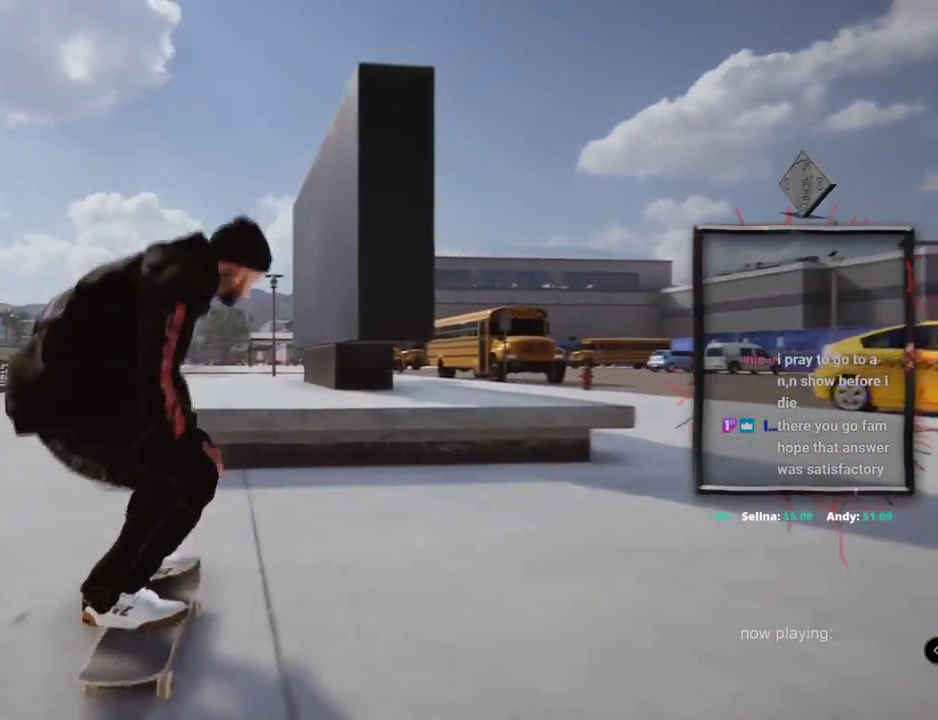
{"buttons": [], "left_stick": "up", "right_stick": "up", "events": [[50, "right_stick", "center"], [417, "right_stick", "up"], [433, "left_stick", "up"]]}
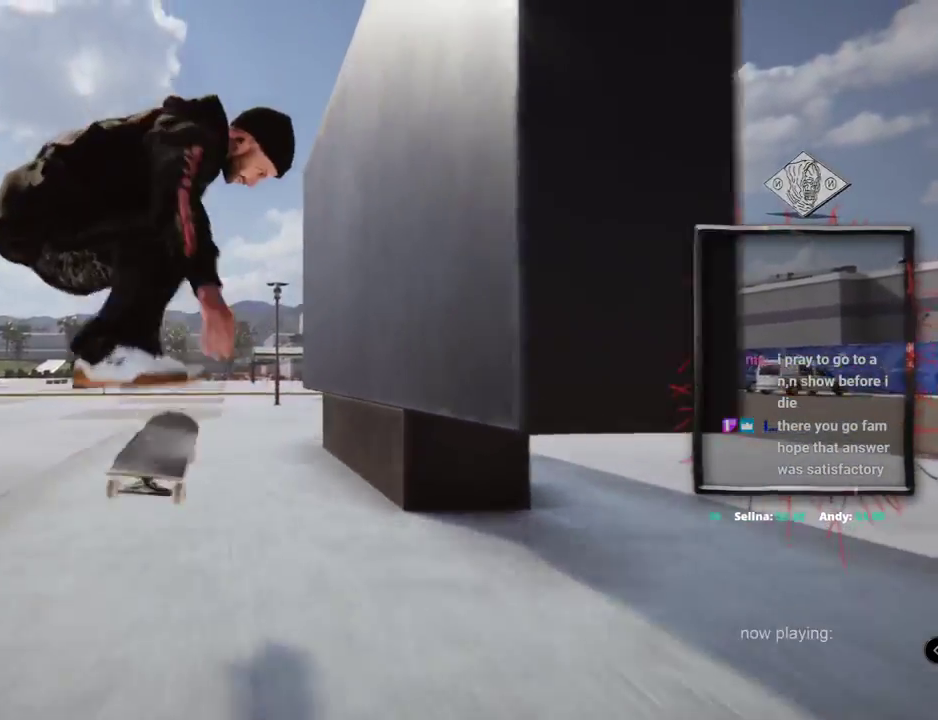
{"buttons": [], "left_stick": "up-left", "right_stick": "up", "events": [[467, "left_stick", "up-left"]]}
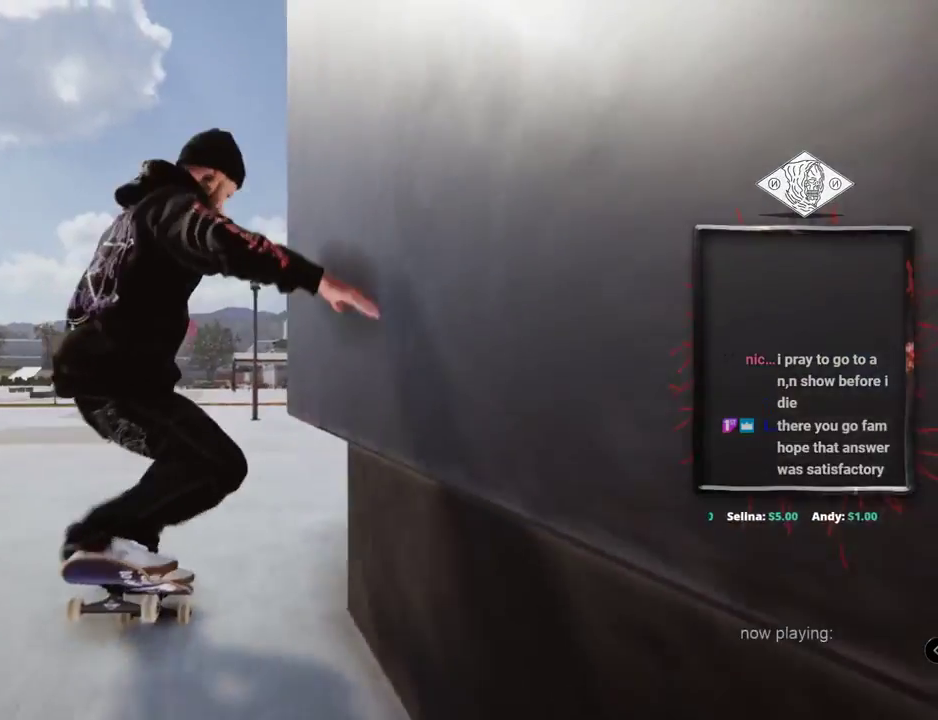
{"buttons": ["L2"], "left_stick": "center", "right_stick": "center", "events": [[100, "L2", "down"], [183, "right_stick", "right"], [267, "left_stick", "center"], [267, "right_stick", "center"]]}
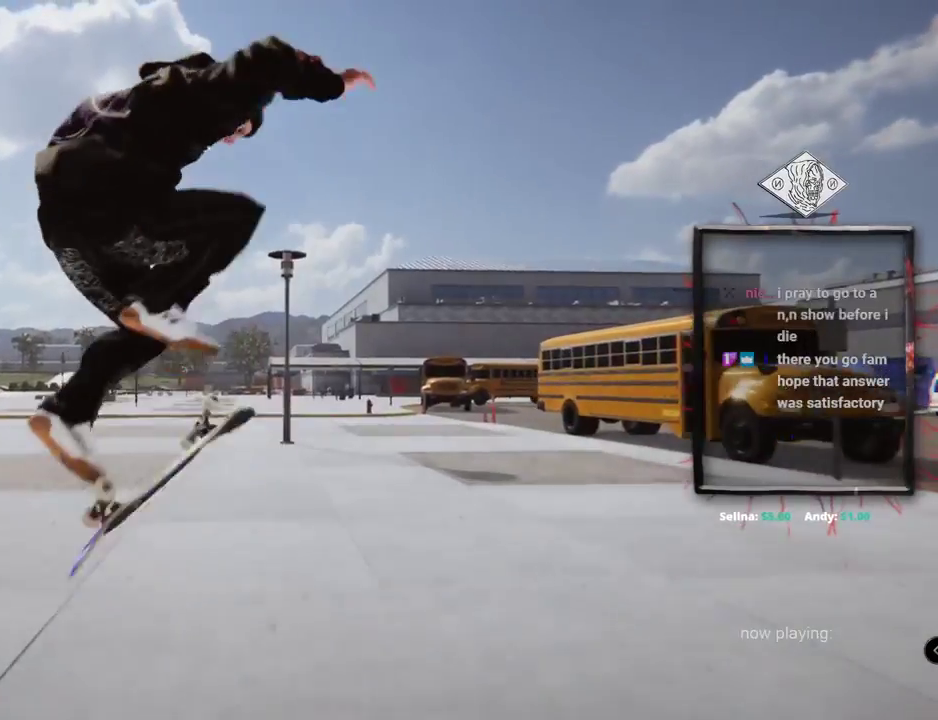
{"buttons": [], "left_stick": "center", "right_stick": "center", "events": [[434, "L2", "up"]]}
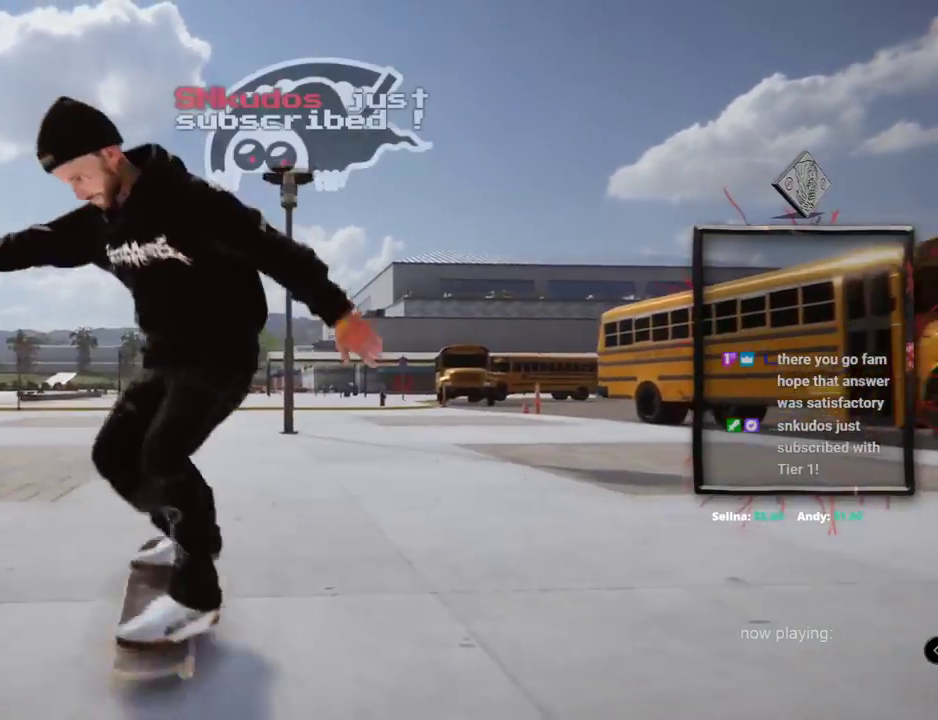
{"buttons": [], "left_stick": "center", "right_stick": "center", "events": [[50, "L2", "down"], [267, "L2", "up"]]}
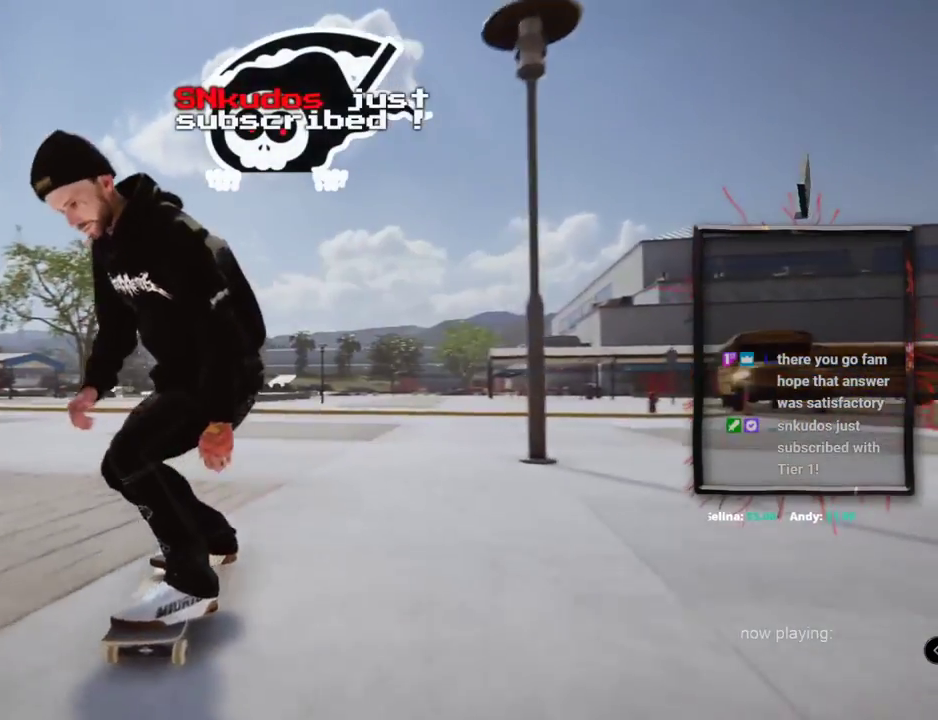
{"buttons": [], "left_stick": "center", "right_stick": "center", "events": [[250, "X", "down"], [384, "X", "up"]]}
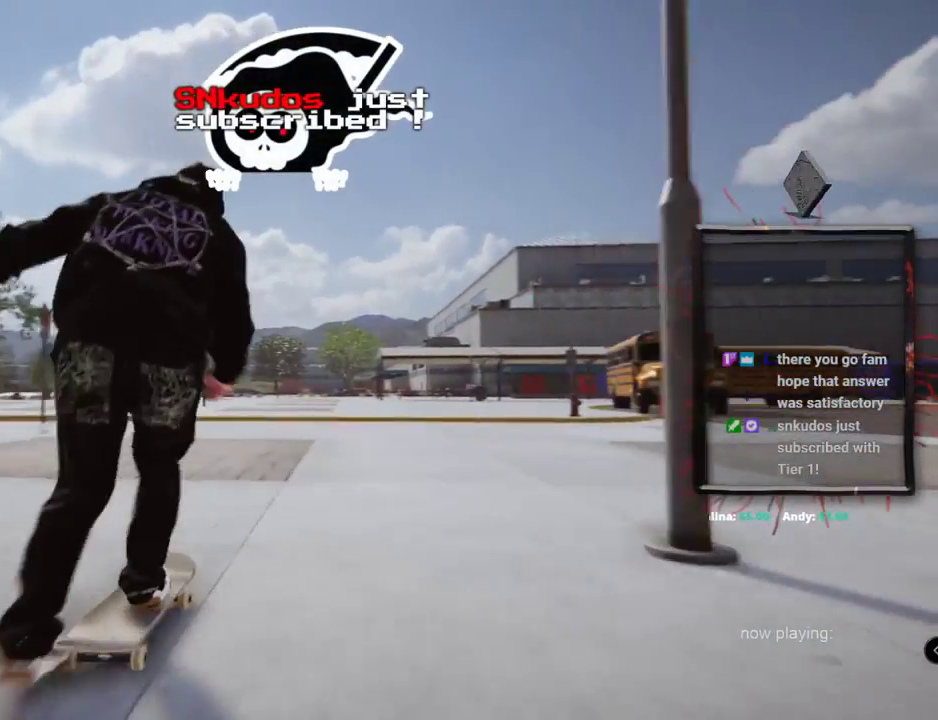
{"buttons": [], "left_stick": "up", "right_stick": "up"}
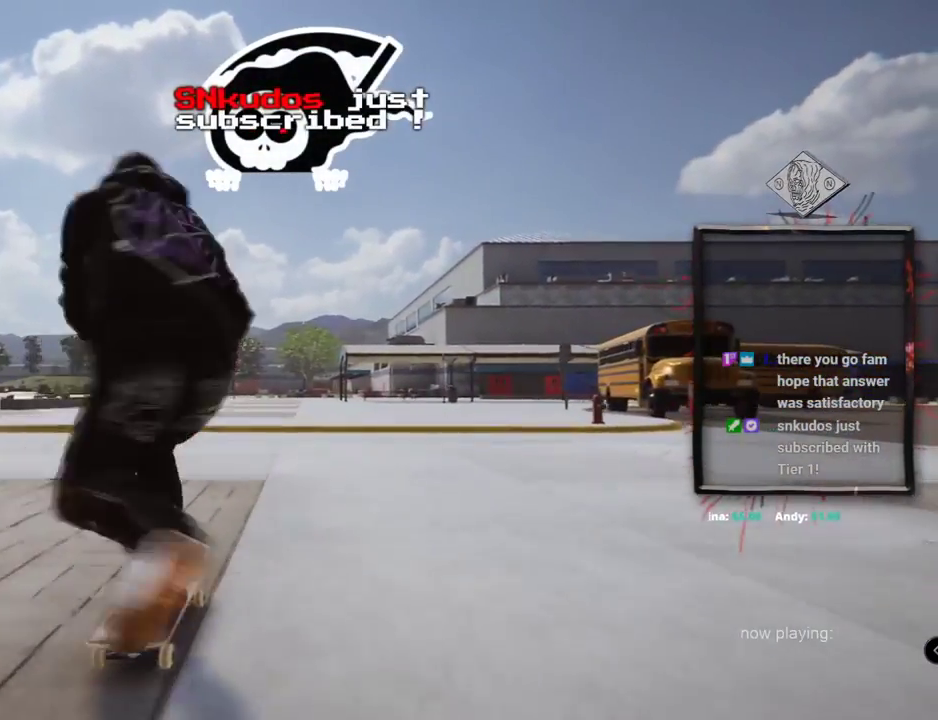
{"buttons": [], "left_stick": "center", "right_stick": "center", "events": [[317, "left_stick", "center"], [317, "right_stick", "down"], [401, "right_stick", "center"]]}
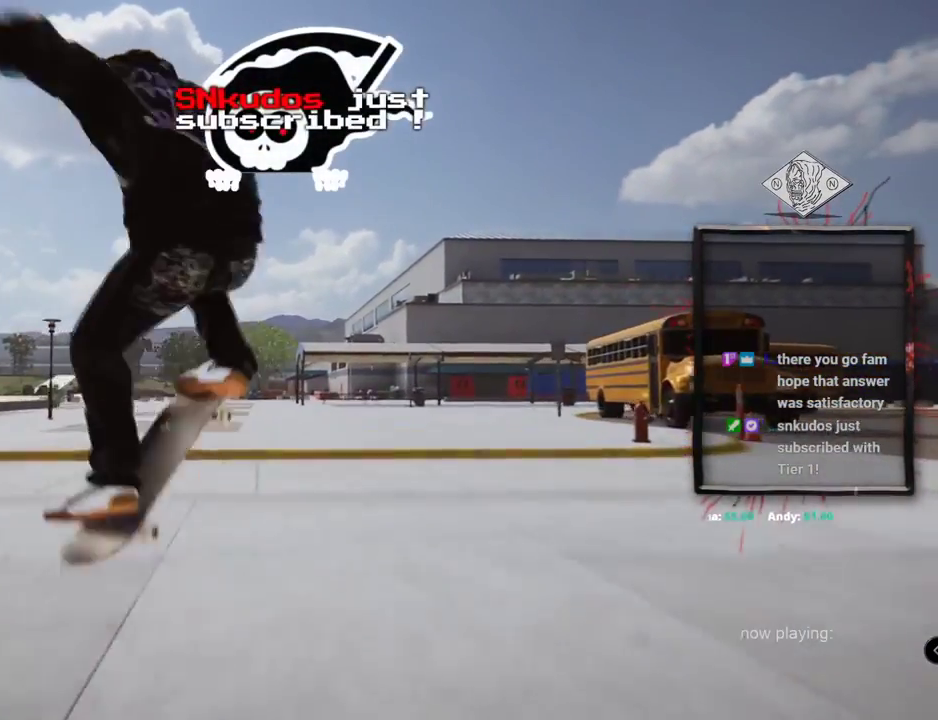
{"buttons": ["DPAD_UP"], "left_stick": "center", "right_stick": "center", "events": [[450, "DPAD_UP", "down"]]}
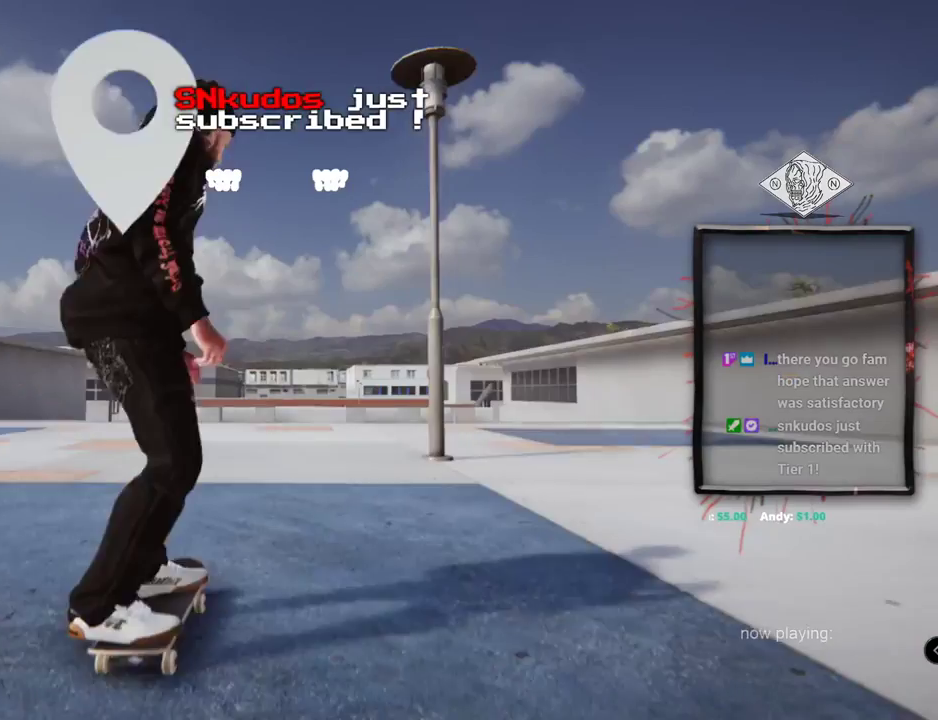
{"buttons": ["A"], "left_stick": "center", "right_stick": "center", "events": [[50, "A", "down"], [250, "DPAD_UP", "up"]]}
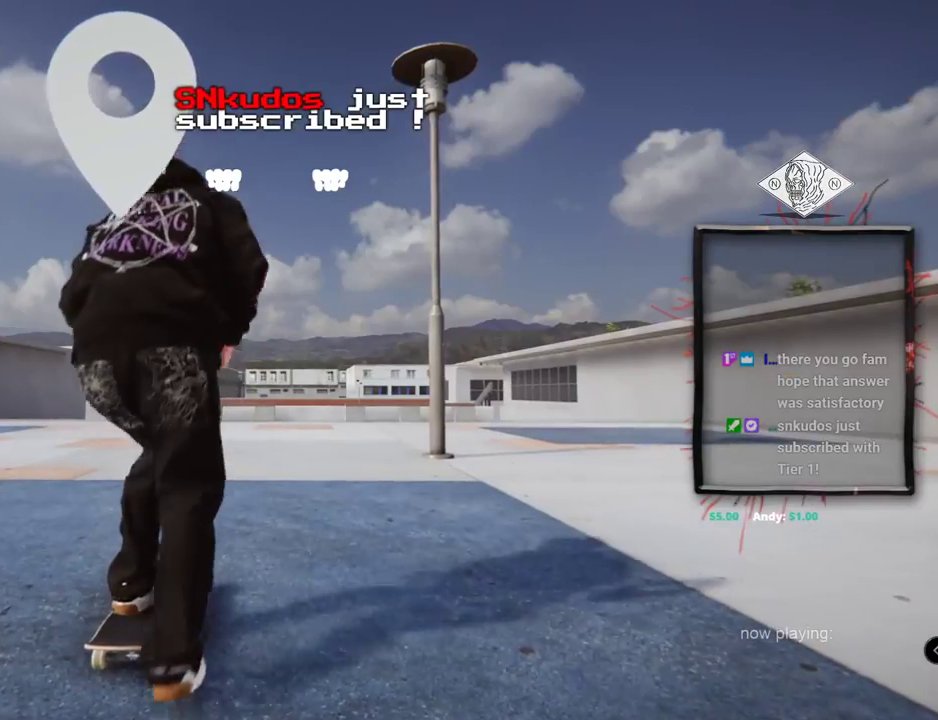
{"buttons": ["A"], "left_stick": "center", "right_stick": "center", "events": []}
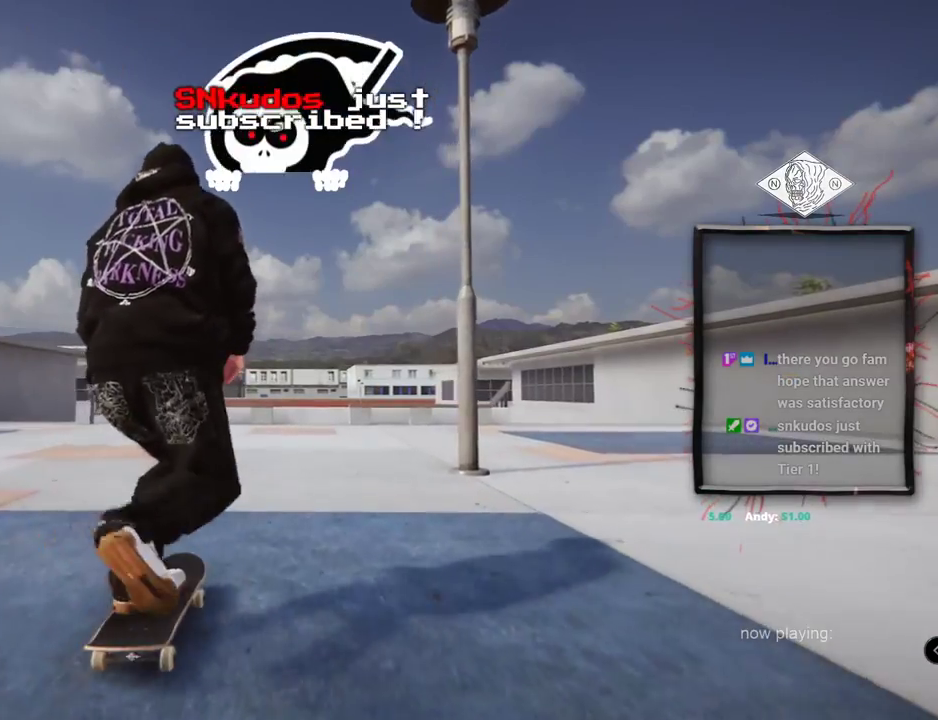
{"buttons": ["A"], "left_stick": "center", "right_stick": "center", "events": []}
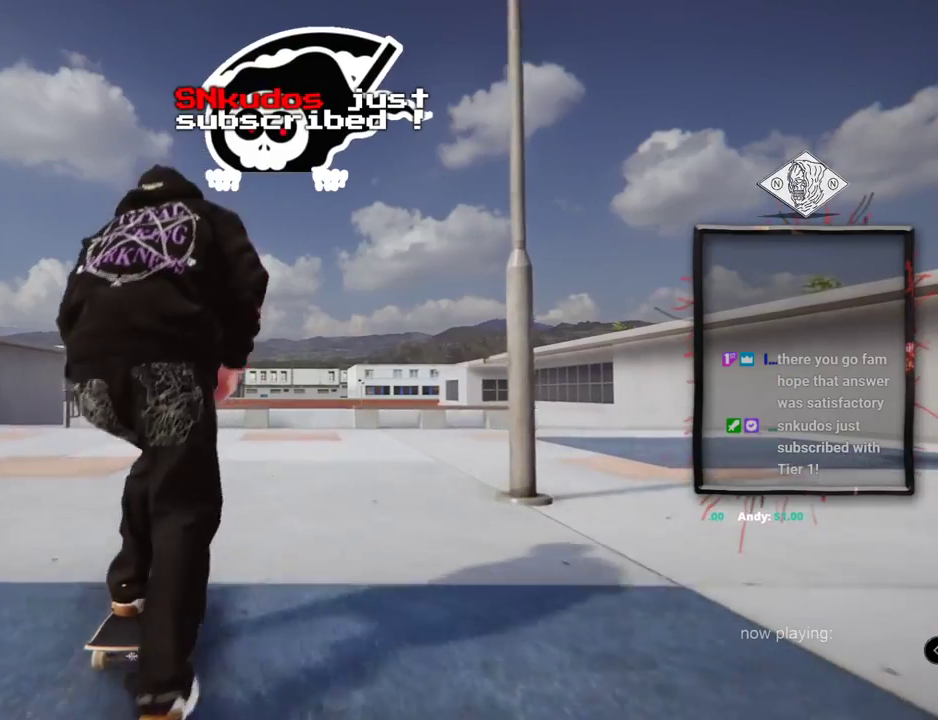
{"buttons": ["A"], "left_stick": "center", "right_stick": "center", "events": []}
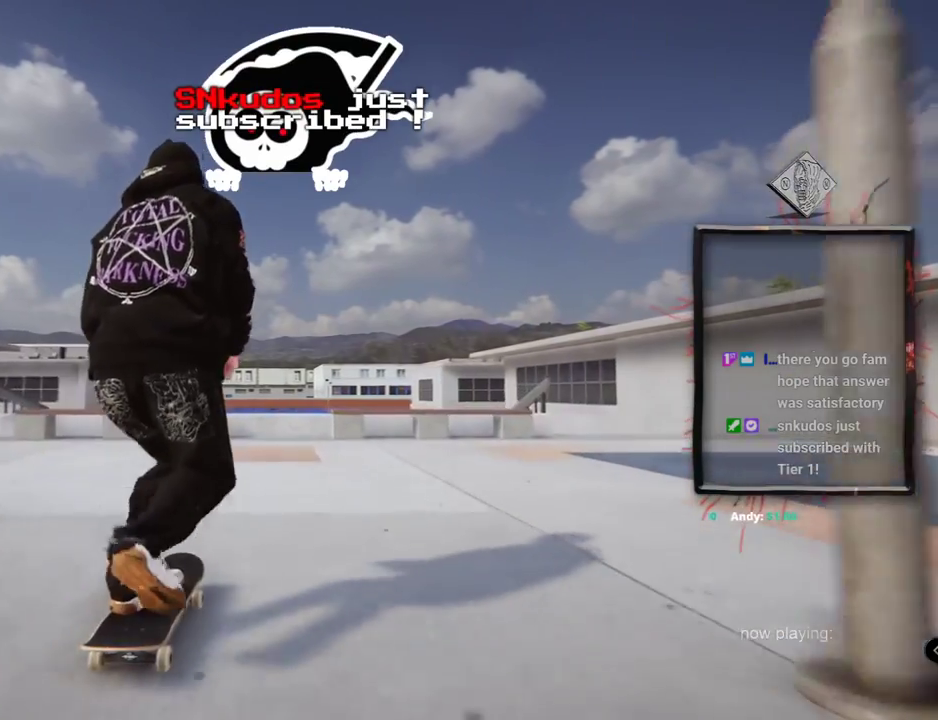
{"buttons": [], "left_stick": "center", "right_stick": "center", "events": [[150, "L2", "down"], [217, "A", "up"], [284, "L2", "up"]]}
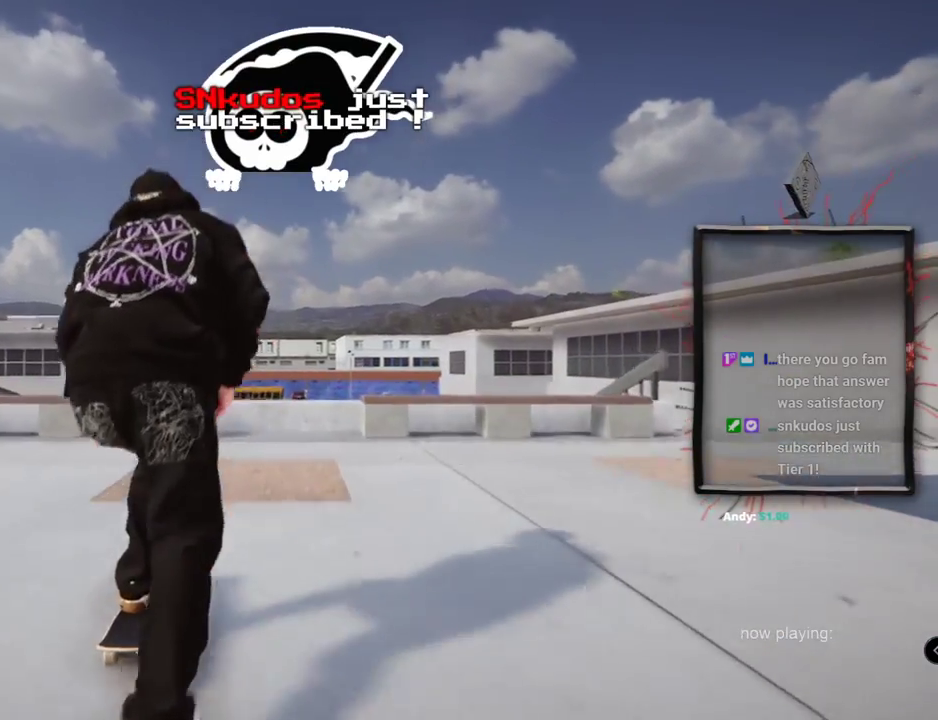
{"buttons": [], "left_stick": "center", "right_stick": "center", "events": [[100, "right_stick", "right"], [116, "left_stick", "down"], [283, "left_stick", "center"], [300, "right_stick", "left"], [350, "left_stick", "up-left"], [417, "right_stick", "center"], [467, "left_stick", "center"]]}